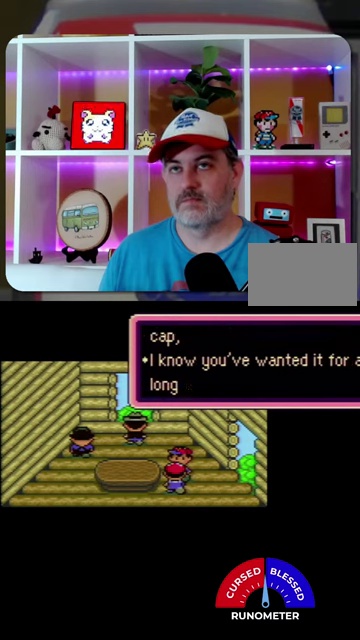
Gameplay with a controller (Nintendo layout); each line is a JSON object with the inputs held at the frame after it. "events" lists button and stick changes between this image and that frame as [ms after this image, input, new state], when the widget could be followed in between. Not read: L1 L3 R1 R3.
{"buttons": ["A"], "events": [[167, "A", "down"], [233, "A", "up"], [300, "A", "down"], [367, "A", "up"], [433, "A", "down"]]}
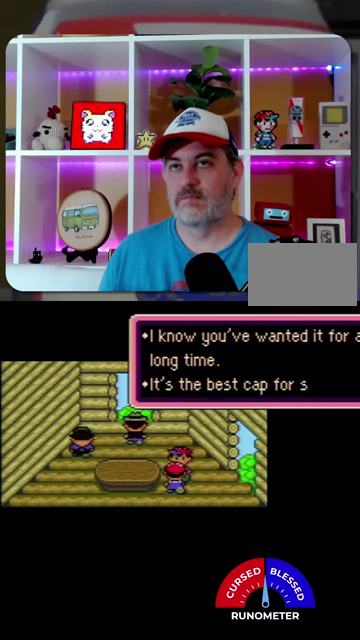
{"buttons": [], "events": [[33, "A", "up"], [233, "A", "down"], [300, "A", "up"], [367, "A", "down"], [467, "A", "up"]]}
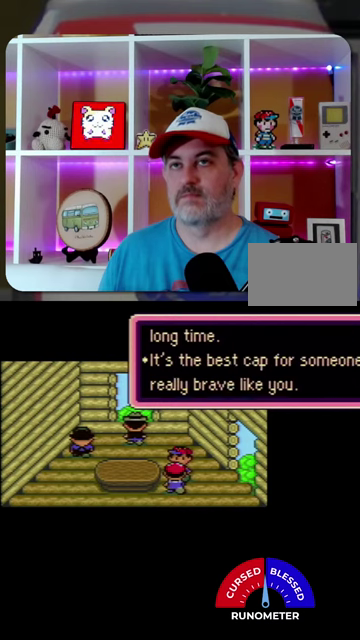
{"buttons": [], "events": [[33, "A", "down"], [100, "A", "up"], [167, "A", "down"], [233, "A", "up"], [333, "A", "down"], [400, "A", "up"]]}
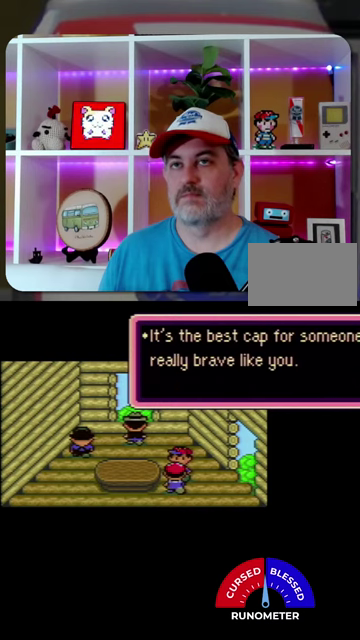
{"buttons": [], "events": [[267, "A", "down"], [333, "A", "up"]]}
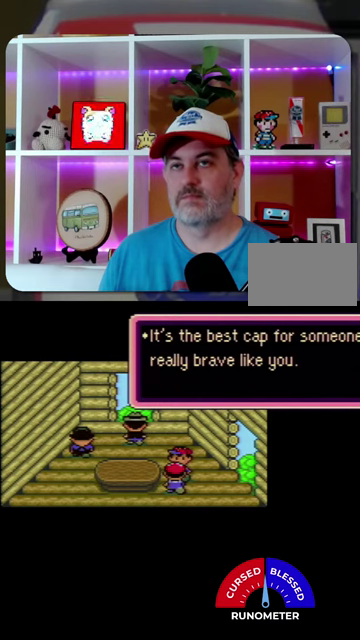
{"buttons": ["A"], "events": [[100, "A", "down"], [200, "A", "up"], [500, "A", "down"]]}
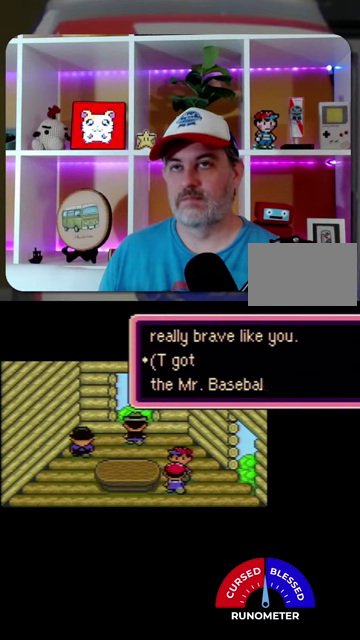
{"buttons": [], "events": [[67, "A", "up"], [367, "A", "down"], [467, "A", "up"]]}
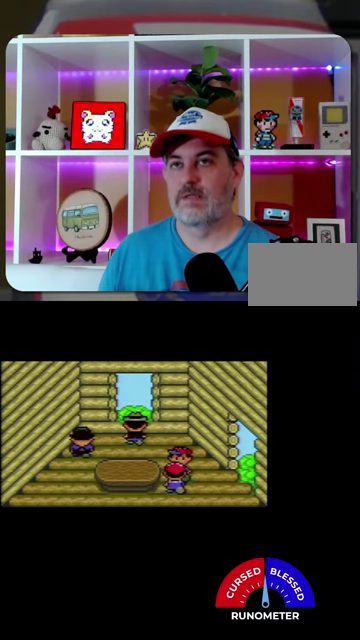
{"buttons": ["DPAD_DOWN"], "events": [[167, "A", "down"], [233, "A", "up"], [333, "DPAD_RIGHT", "down"], [400, "DPAD_RIGHT", "up"], [467, "DPAD_DOWN", "down"]]}
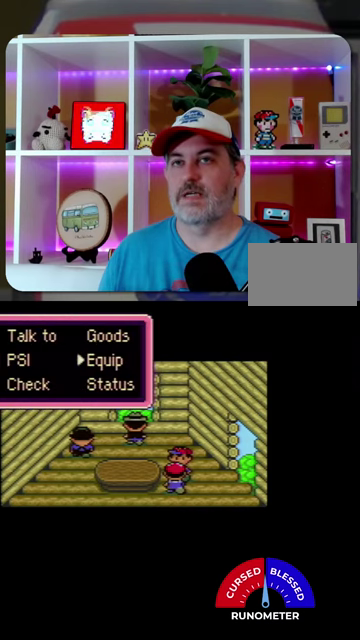
{"buttons": ["DPAD_UP"], "events": [[67, "DPAD_DOWN", "up"], [133, "A", "down"], [200, "A", "up"], [500, "DPAD_UP", "down"]]}
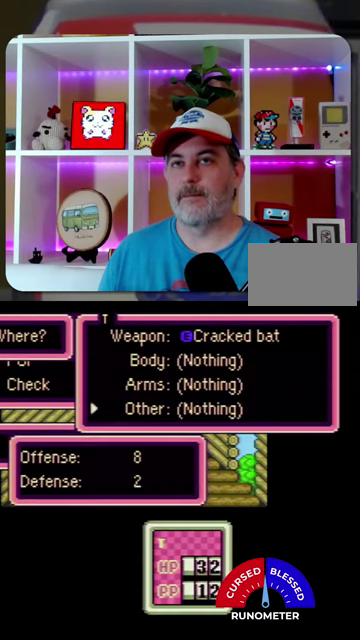
{"buttons": [], "events": [[133, "A", "down"], [133, "DPAD_UP", "up"], [200, "A", "up"], [300, "A", "down"], [367, "A", "up"]]}
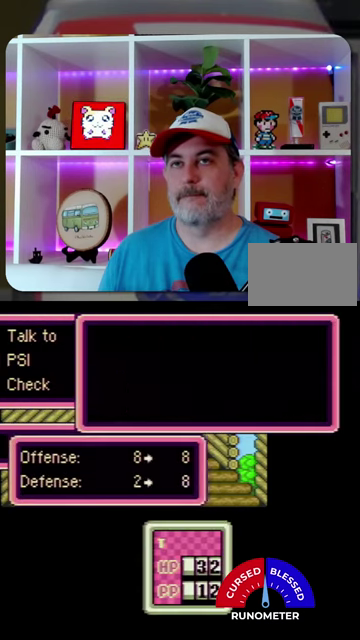
{"buttons": ["DPAD_RIGHT"], "events": [[200, "A", "down"], [267, "A", "up"], [367, "DPAD_RIGHT", "down"], [400, "B", "down"], [467, "B", "up"]]}
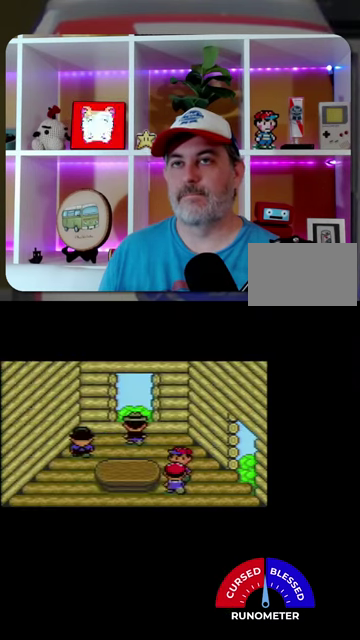
{"buttons": ["DPAD_RIGHT"], "events": [[33, "B", "down"], [100, "B", "up"]]}
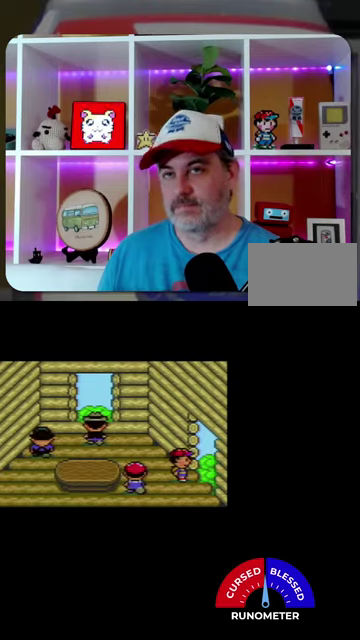
{"buttons": [], "events": [[67, "DPAD_RIGHT", "up"]]}
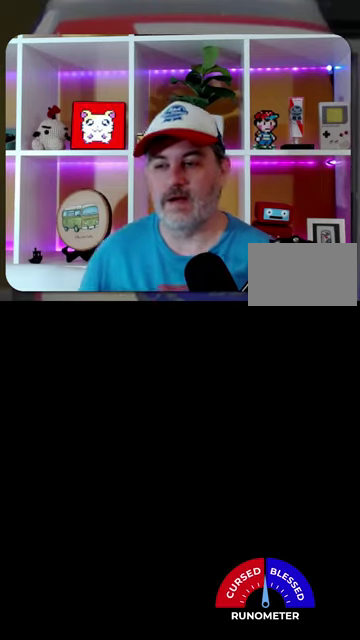
{"buttons": [], "events": []}
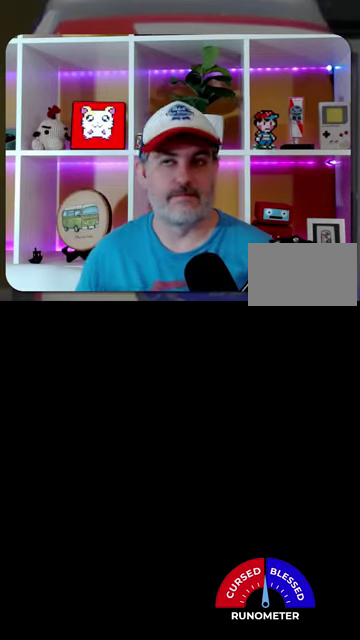
{"buttons": [], "events": []}
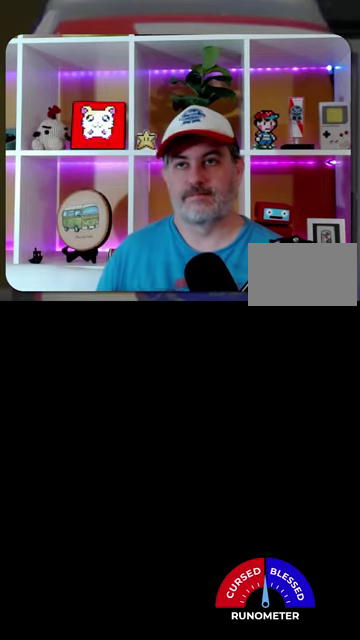
{"buttons": ["DPAD_DOWN"], "events": [[200, "DPAD_DOWN", "down"]]}
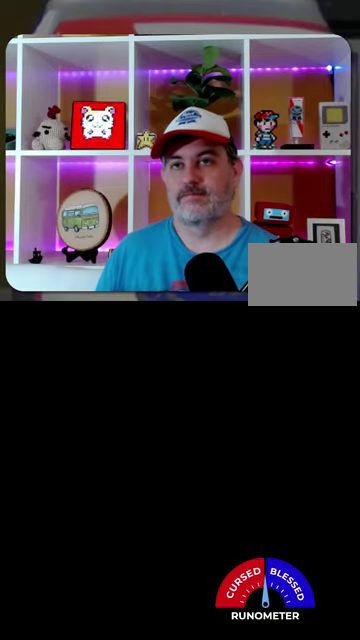
{"buttons": ["DPAD_DOWN"], "events": []}
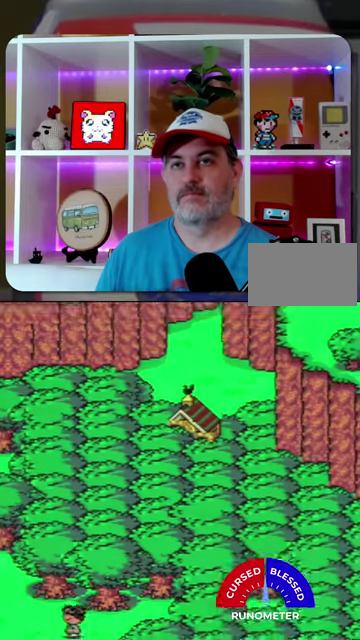
{"buttons": ["DPAD_DOWN"], "events": []}
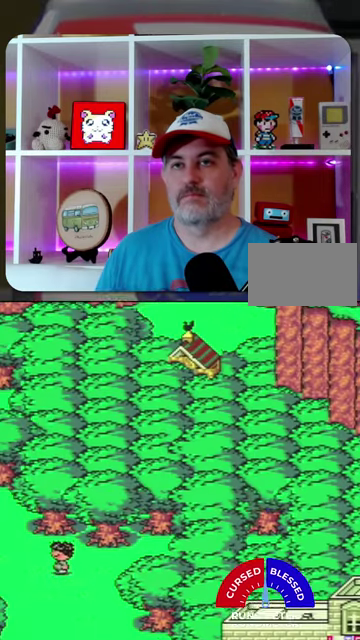
{"buttons": ["DPAD_DOWN"], "events": []}
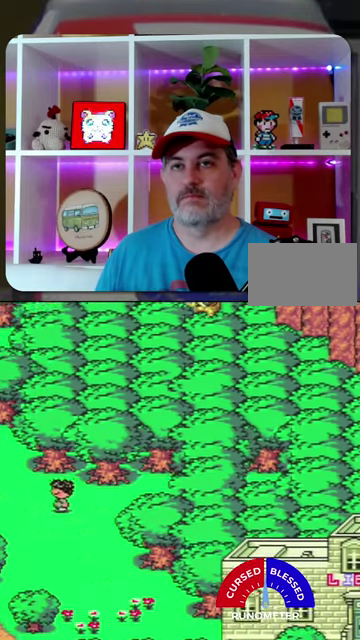
{"buttons": ["DPAD_DOWN", "DPAD_LEFT"], "events": [[167, "DPAD_LEFT", "down"], [200, "DPAD_DOWN", "up"], [433, "DPAD_DOWN", "down"]]}
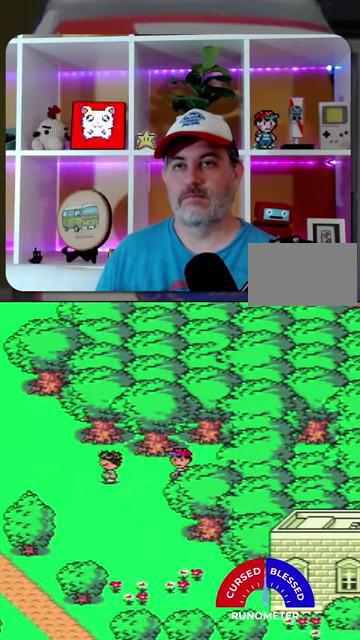
{"buttons": ["DPAD_DOWN"], "events": [[500, "DPAD_LEFT", "up"]]}
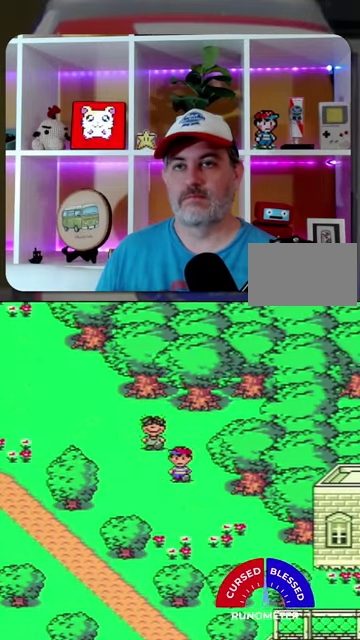
{"buttons": ["DPAD_DOWN"], "events": []}
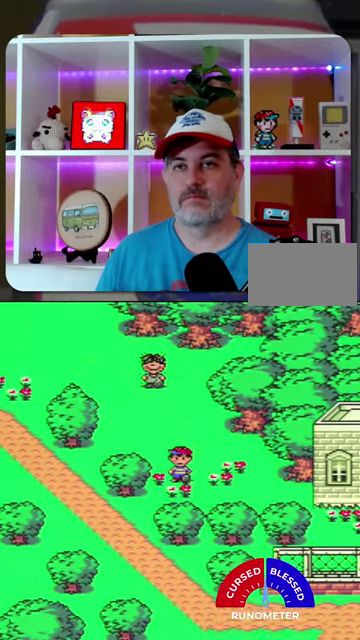
{"buttons": ["DPAD_DOWN", "DPAD_LEFT"], "events": [[167, "DPAD_LEFT", "down"]]}
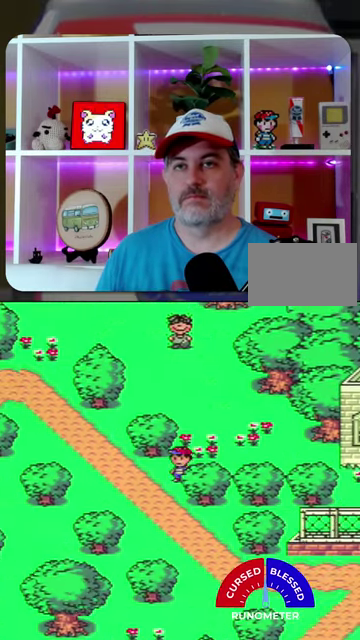
{"buttons": ["DPAD_DOWN"], "events": [[333, "DPAD_DOWN", "up"], [433, "DPAD_DOWN", "down"], [500, "DPAD_LEFT", "up"]]}
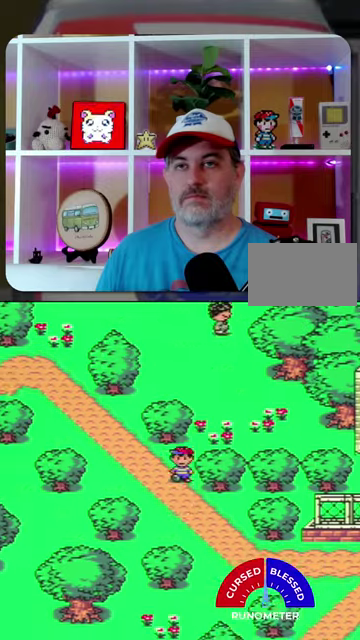
{"buttons": ["DPAD_DOWN"], "events": []}
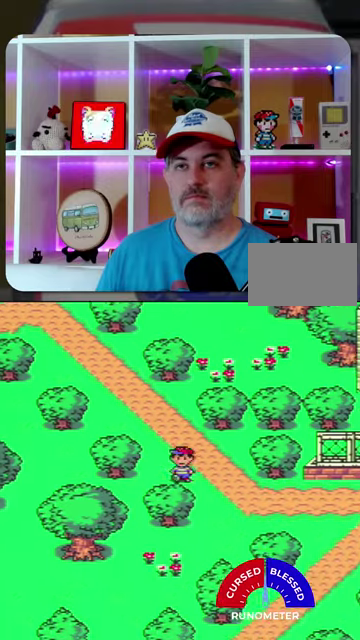
{"buttons": ["DPAD_DOWN"], "events": [[67, "DPAD_LEFT", "down"], [133, "DPAD_DOWN", "up"], [367, "DPAD_DOWN", "down"], [467, "DPAD_LEFT", "up"]]}
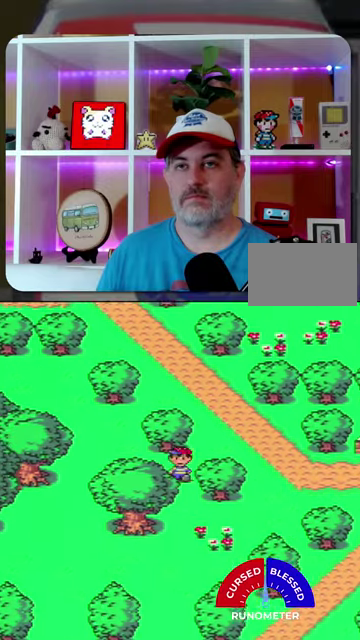
{"buttons": ["DPAD_DOWN"], "events": []}
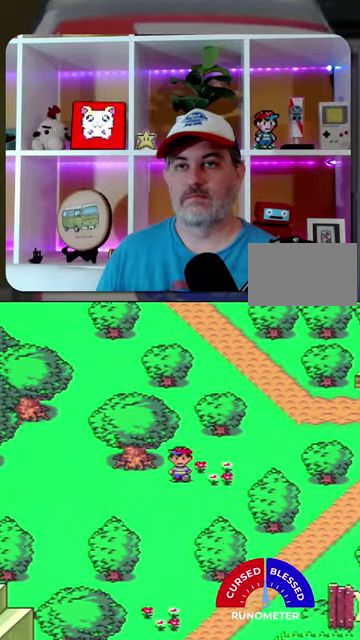
{"buttons": ["DPAD_DOWN"], "events": []}
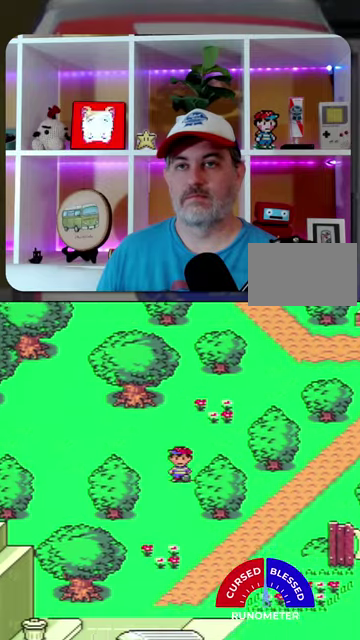
{"buttons": ["DPAD_DOWN"], "events": []}
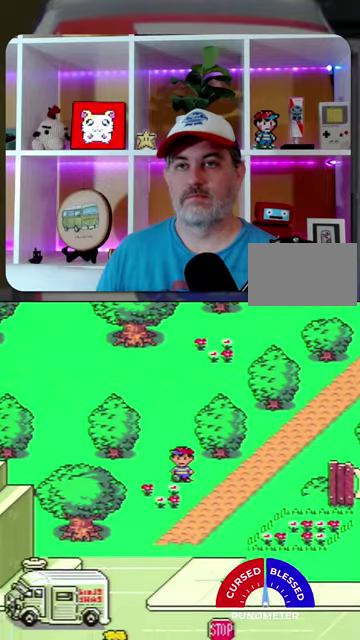
{"buttons": ["DPAD_DOWN", "DPAD_LEFT"], "events": [[333, "DPAD_LEFT", "down"]]}